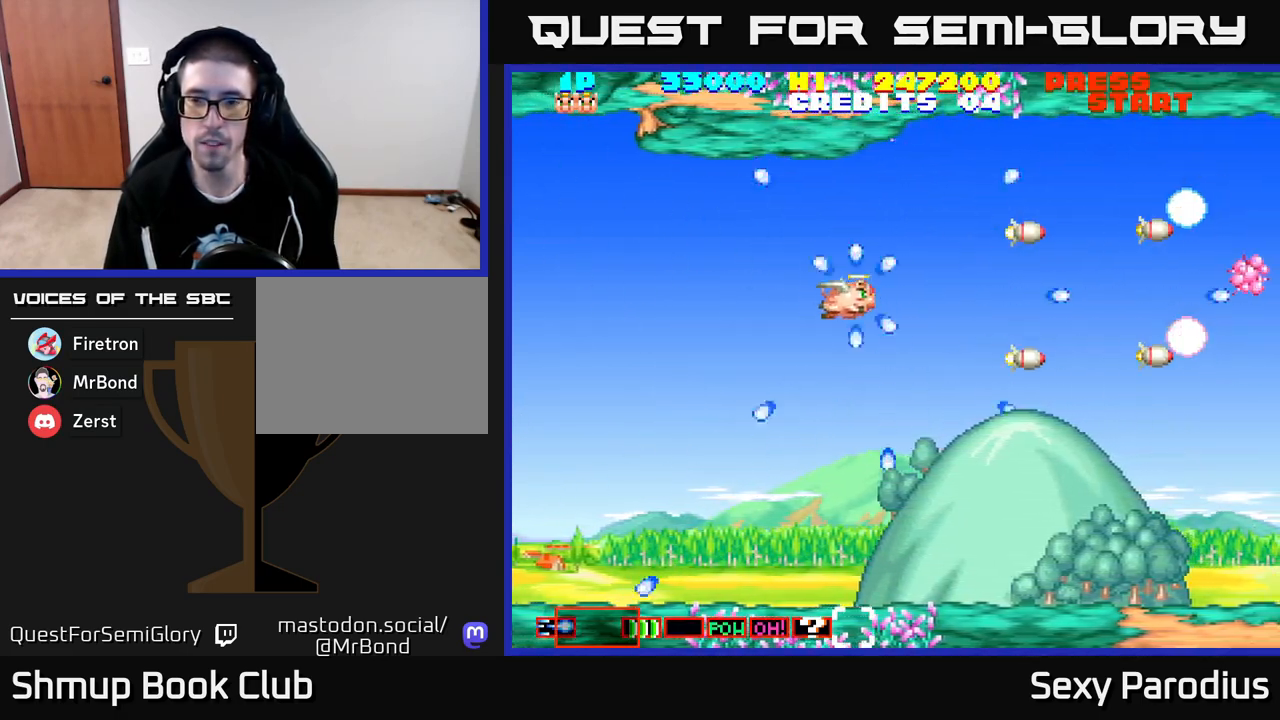
Gameplay with a controller (Xbox layout); each line is a JSON object with the inputs held at the frame after it. "events" lists button and stick changes between this image and that frame as [ms after this image, input, new state], when the widget could be followed in between. Not read: right_stick.
{"buttons": ["R2", "DPAD_LEFT"], "left_stick": "center", "events": [[100, "DPAD_LEFT", "up"], [133, "DPAD_DOWN", "down"], [200, "DPAD_RIGHT", "down"], [267, "DPAD_DOWN", "up"], [283, "DPAD_RIGHT", "up"], [317, "DPAD_UP", "down"], [367, "DPAD_LEFT", "down"], [500, "DPAD_UP", "up"]]}
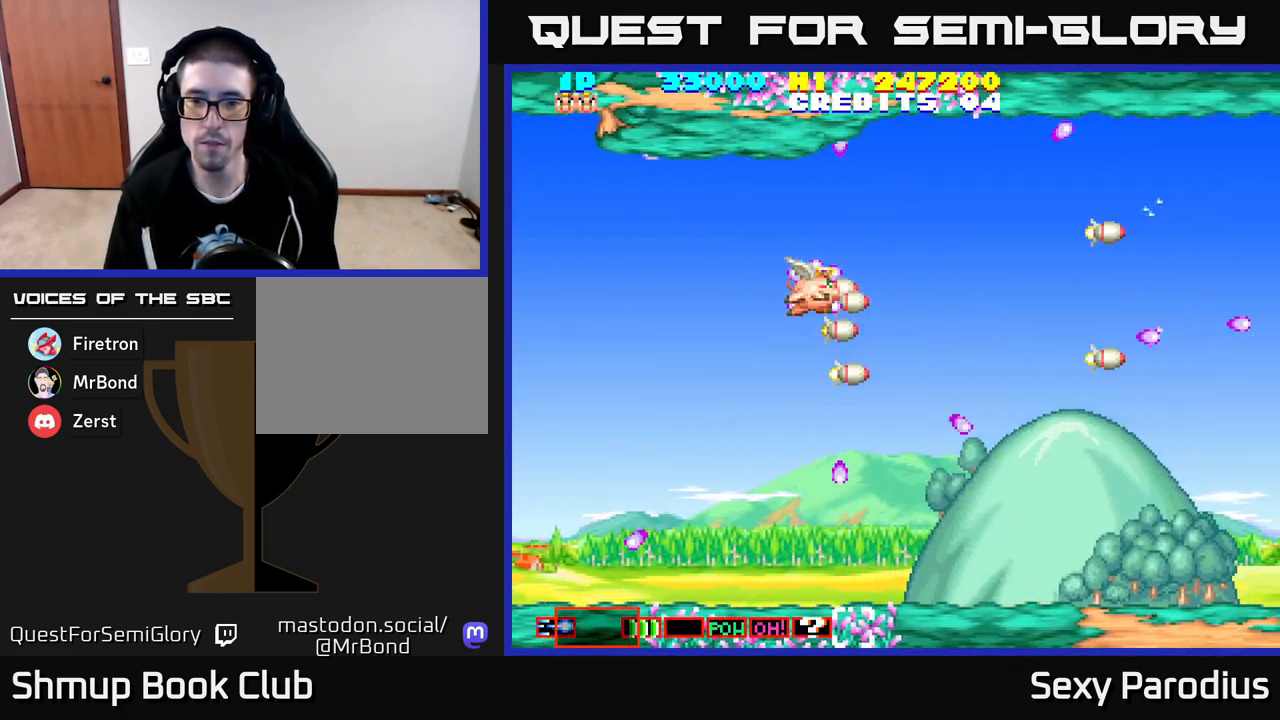
{"buttons": ["R2", "DPAD_DOWN"], "left_stick": "center", "events": [[17, "DPAD_LEFT", "up"], [50, "DPAD_DOWN", "down"], [167, "DPAD_LEFT", "down"], [417, "DPAD_LEFT", "up"]]}
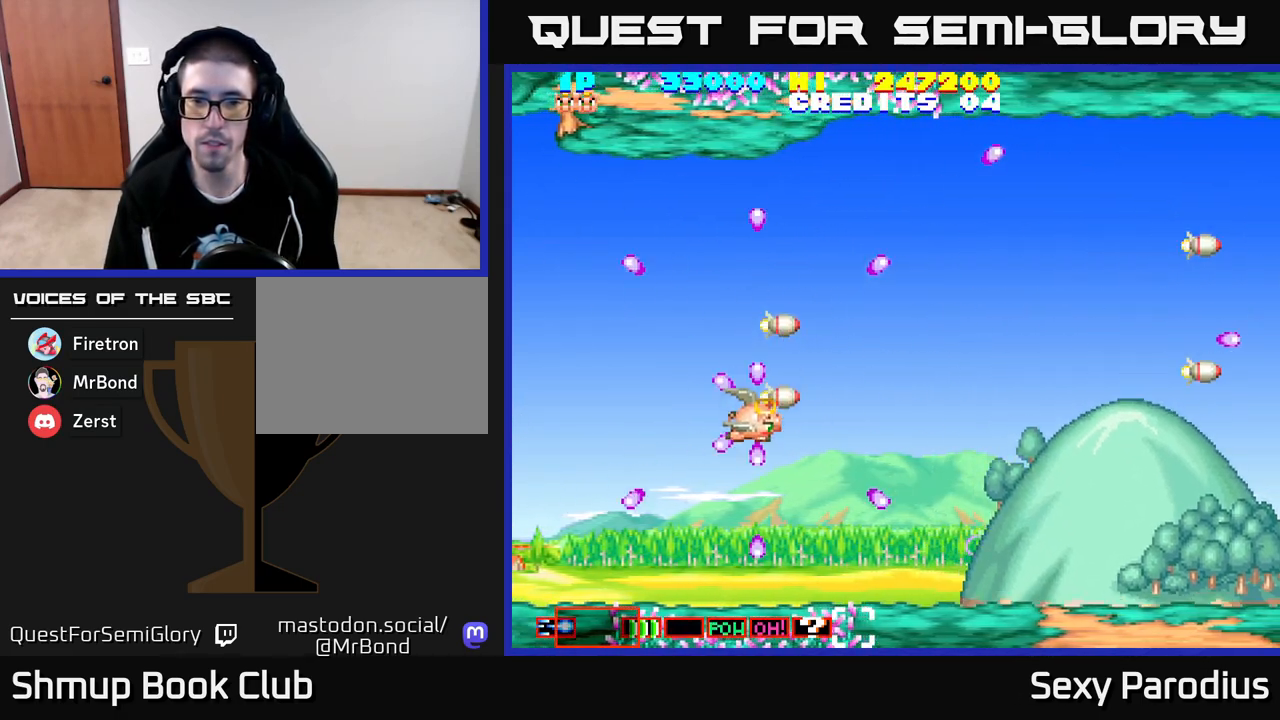
{"buttons": ["R2", "DPAD_RIGHT"], "left_stick": "center", "events": [[167, "DPAD_DOWN", "up"], [167, "DPAD_RIGHT", "down"]]}
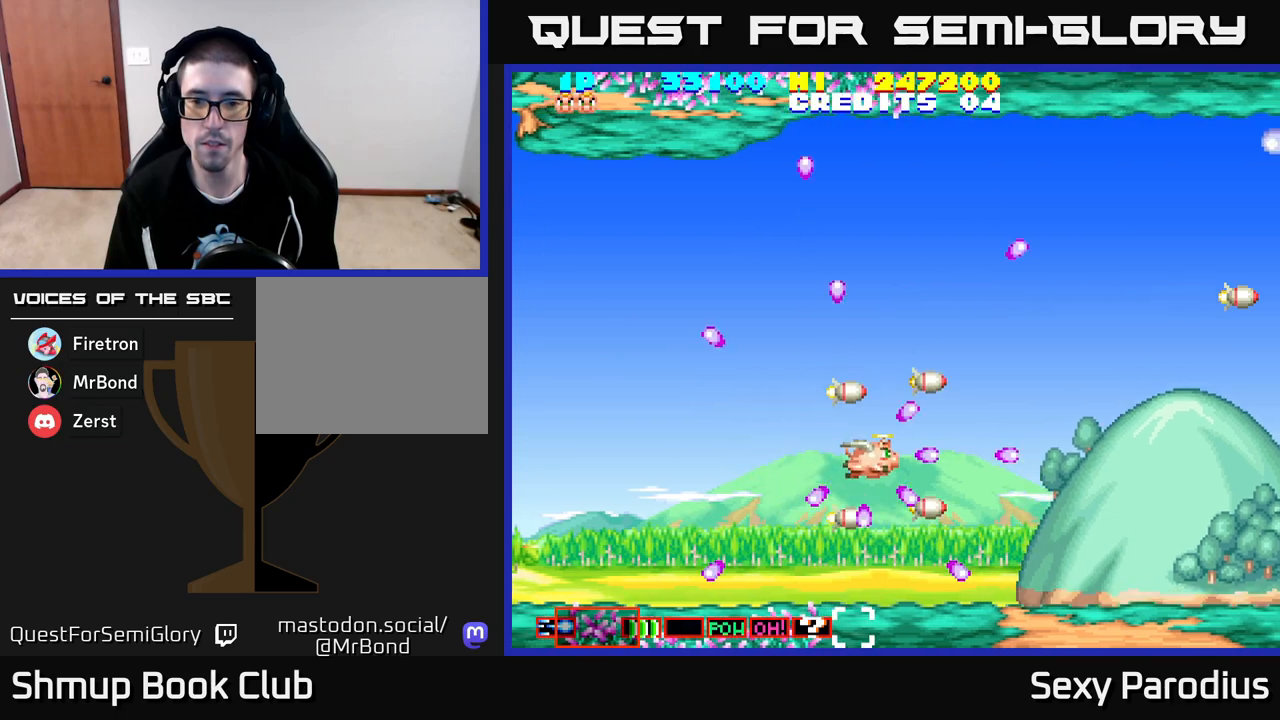
{"buttons": ["R2"], "left_stick": "center", "events": [[83, "DPAD_DOWN", "down"], [400, "DPAD_RIGHT", "up"], [450, "DPAD_DOWN", "up"]]}
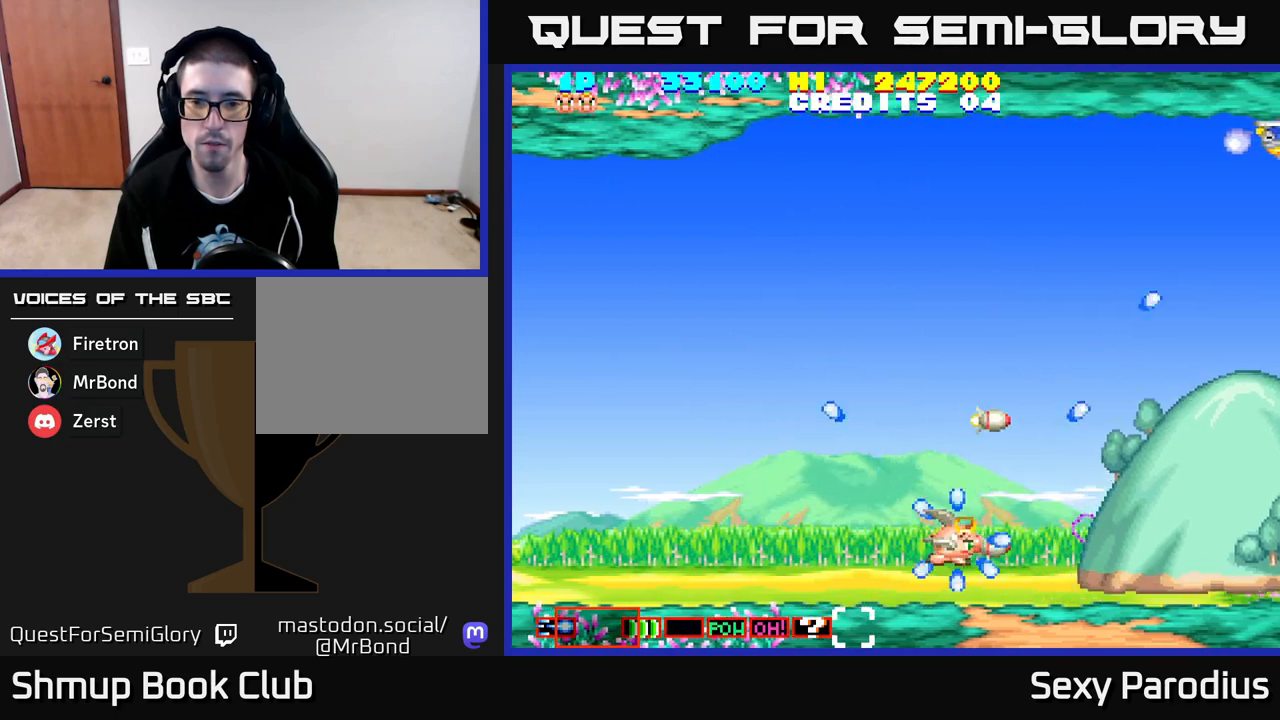
{"buttons": ["R2", "DPAD_UP"], "left_stick": "center", "events": [[300, "DPAD_UP", "down"]]}
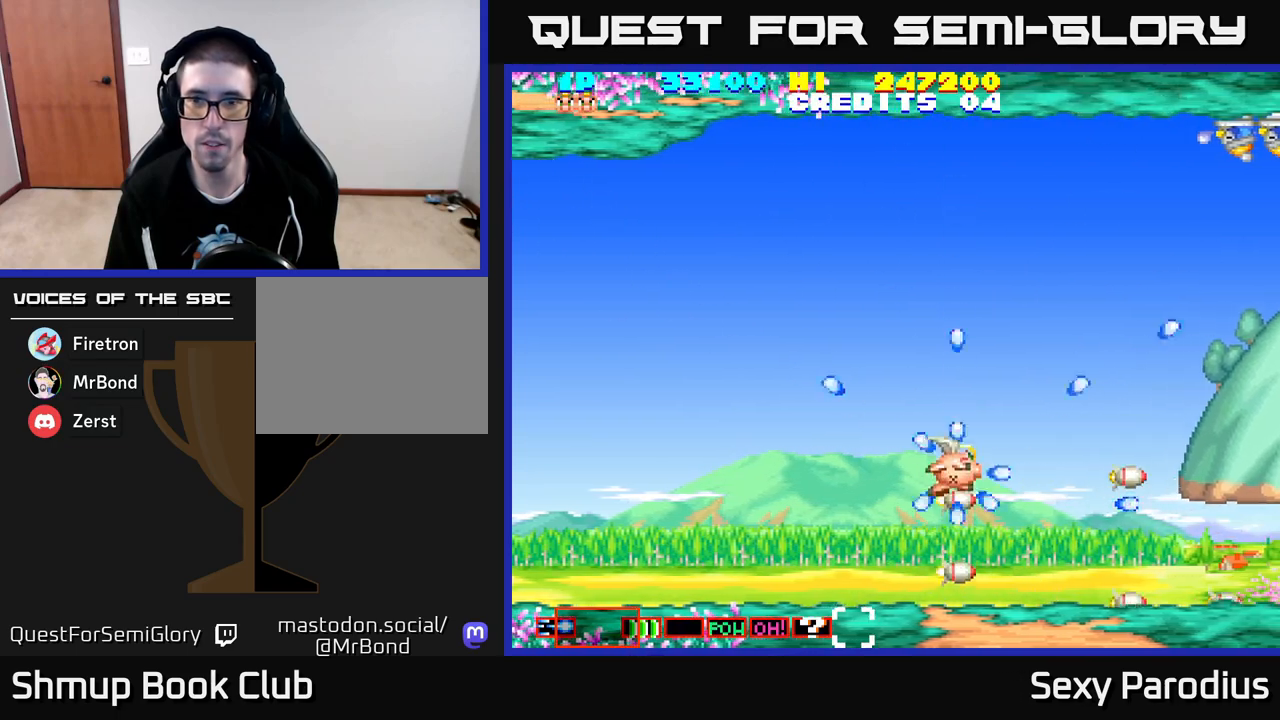
{"buttons": ["R2", "DPAD_UP"], "left_stick": "center", "events": []}
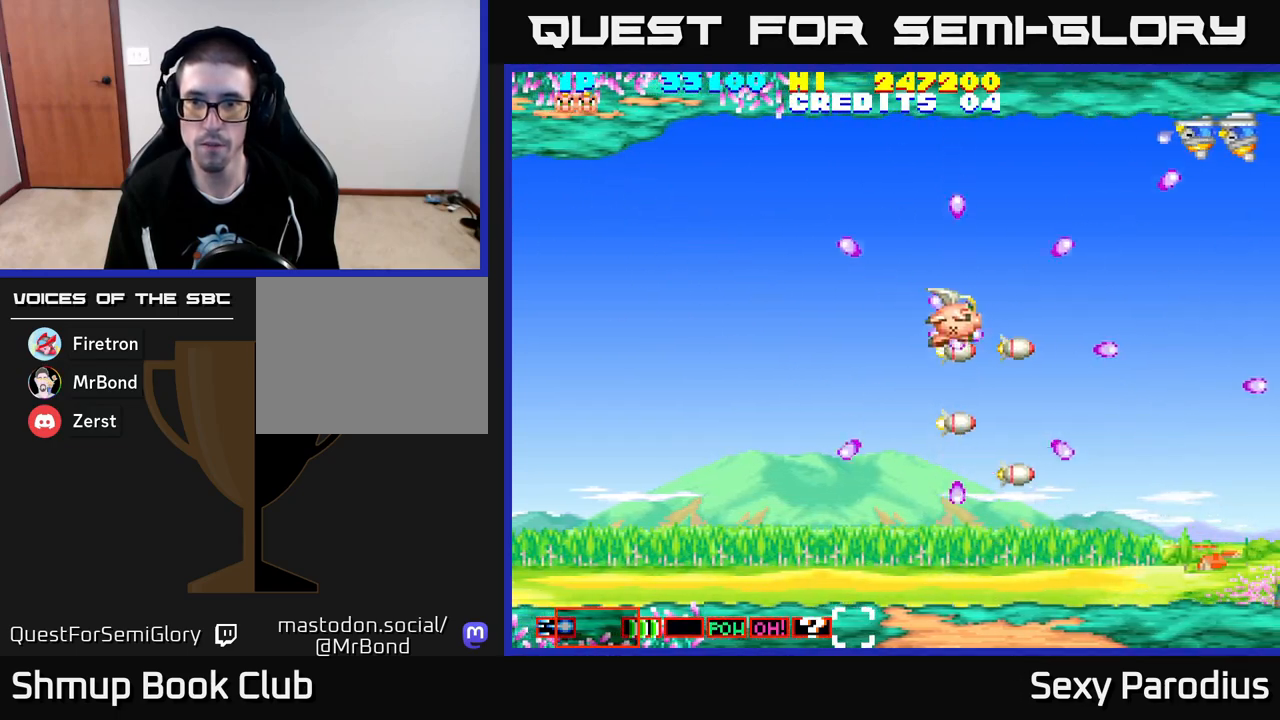
{"buttons": ["R2", "DPAD_LEFT"], "left_stick": "center", "events": [[33, "DPAD_RIGHT", "down"], [33, "DPAD_UP", "up"], [217, "DPAD_RIGHT", "up"], [267, "DPAD_DOWN", "down"], [267, "DPAD_LEFT", "down"], [450, "DPAD_DOWN", "up"]]}
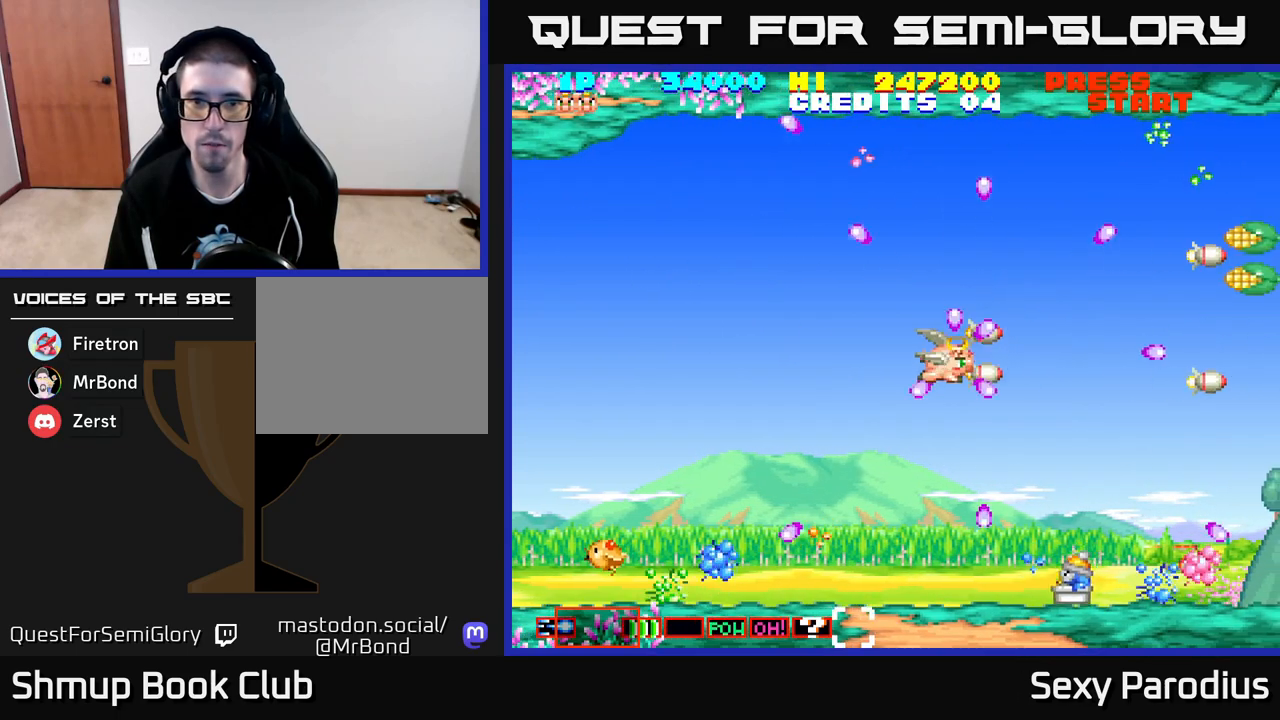
{"buttons": ["R2", "DPAD_LEFT"], "left_stick": "center", "events": [[167, "DPAD_DOWN", "down"], [383, "DPAD_DOWN", "up"]]}
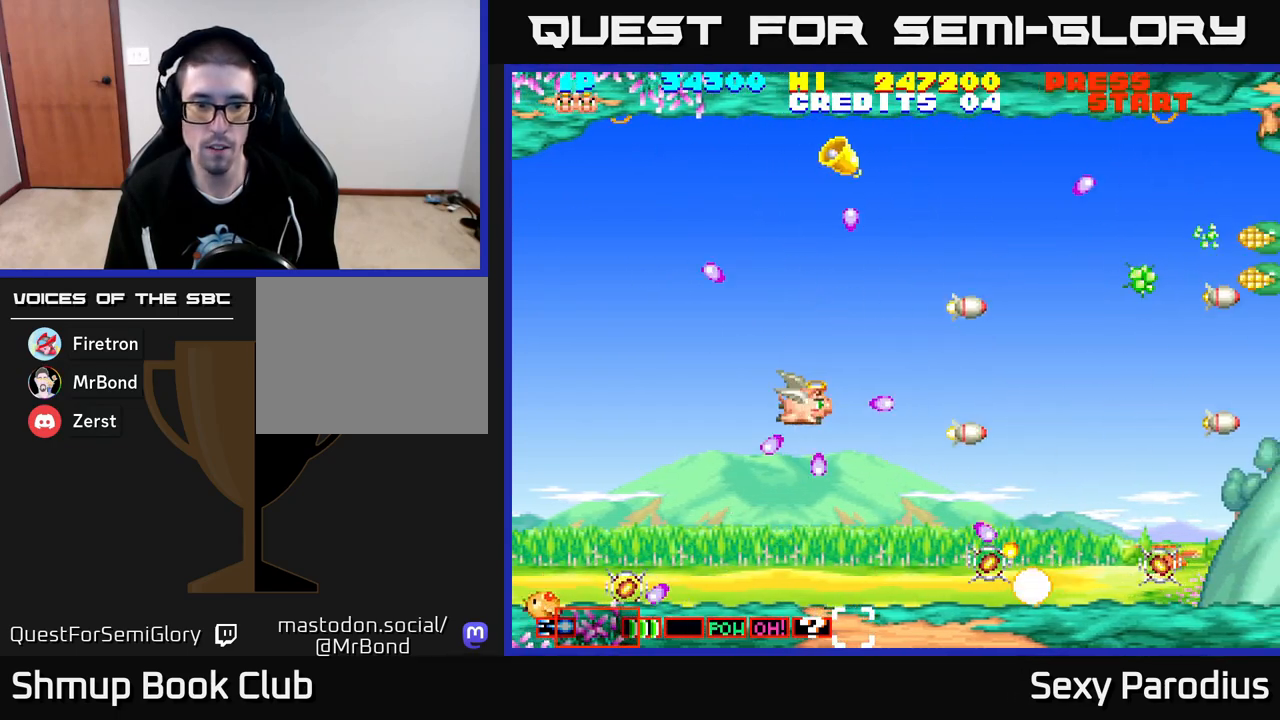
{"buttons": ["R2", "DPAD_DOWN", "DPAD_LEFT"], "left_stick": "center", "events": [[300, "DPAD_DOWN", "down"]]}
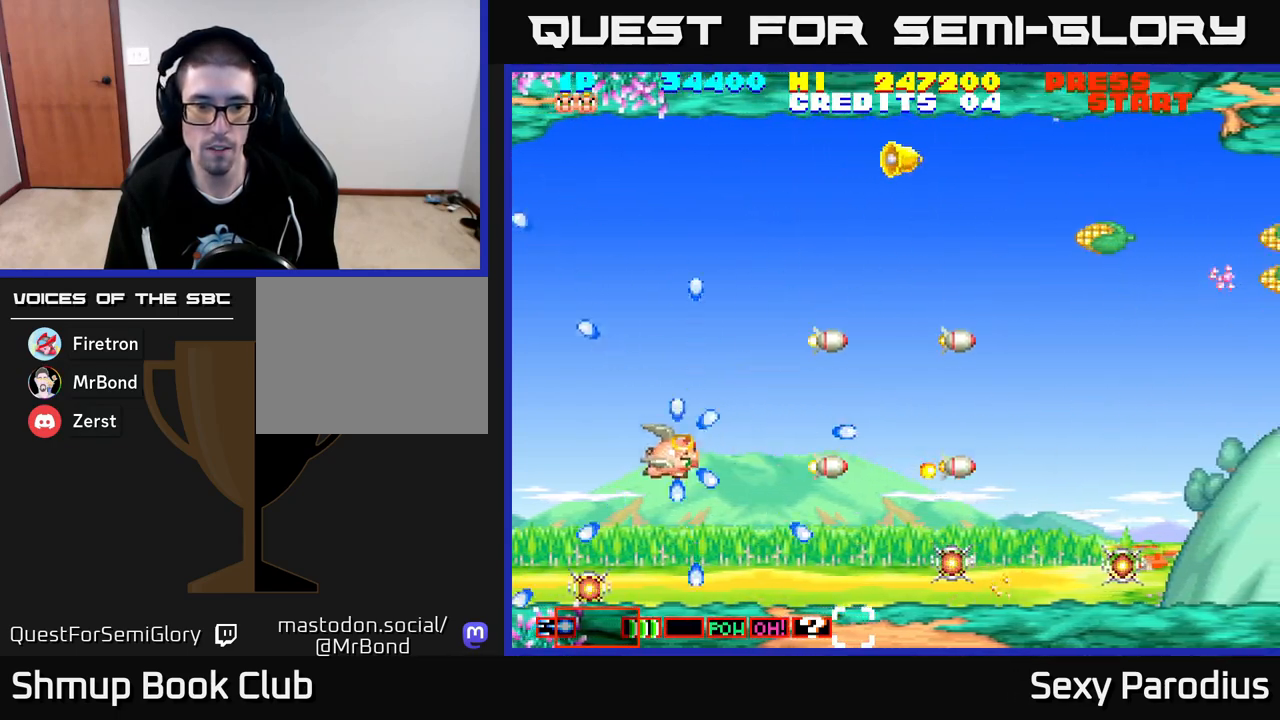
{"buttons": ["R2", "DPAD_DOWN", "DPAD_LEFT"], "left_stick": "center", "events": []}
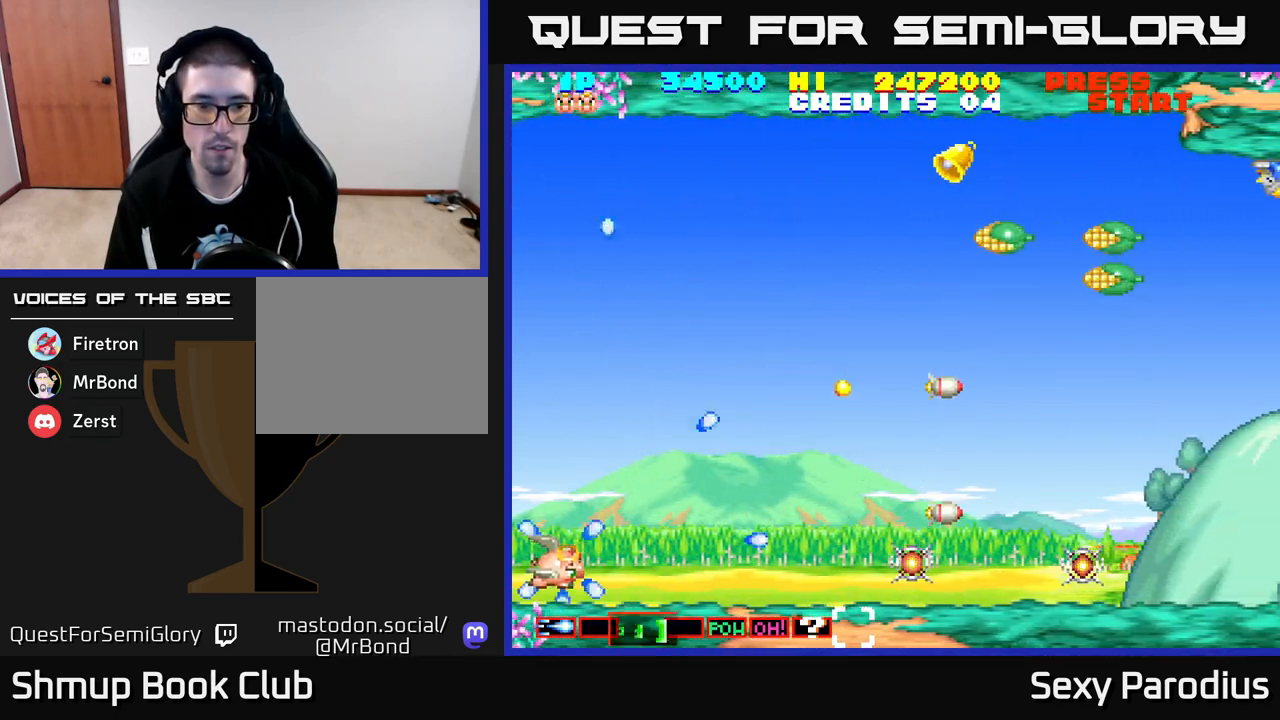
{"buttons": ["R2", "DPAD_RIGHT"], "left_stick": "center", "events": [[67, "DPAD_DOWN", "up"], [83, "DPAD_LEFT", "up"], [83, "DPAD_UP", "down"], [283, "DPAD_RIGHT", "down"], [383, "DPAD_UP", "up"]]}
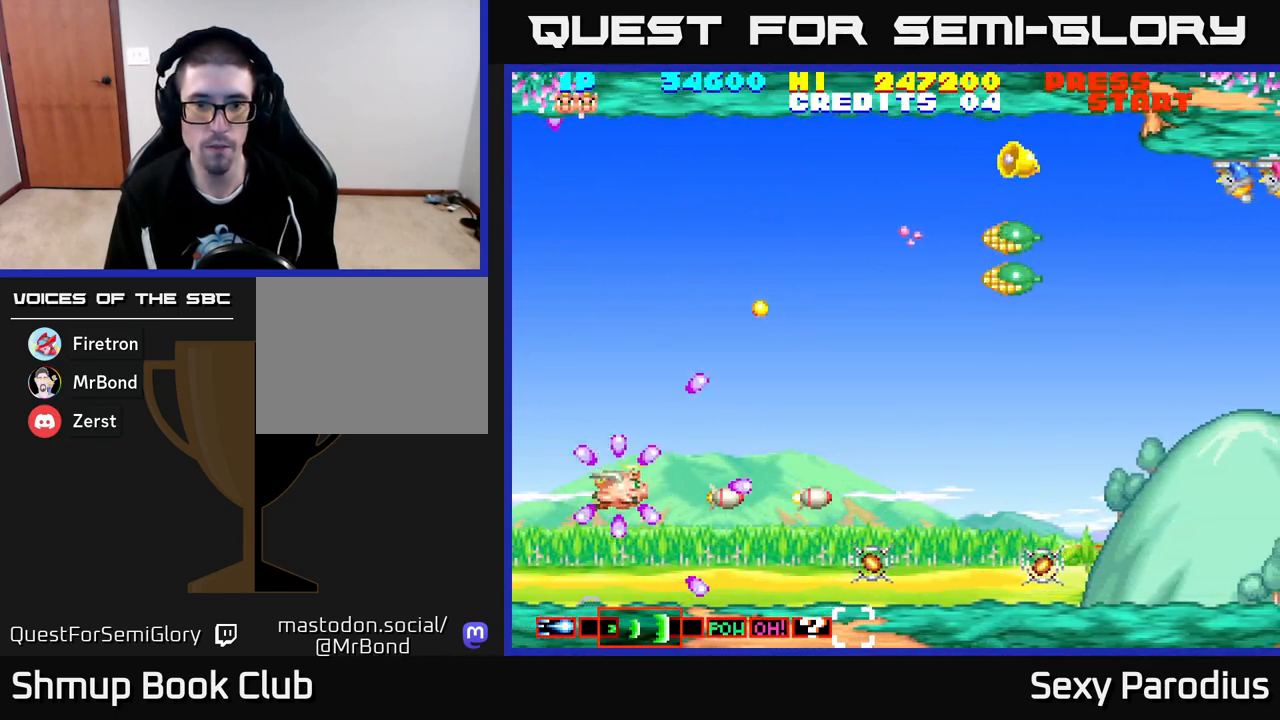
{"buttons": ["R2", "DPAD_DOWN", "DPAD_RIGHT"], "left_stick": "center", "events": [[450, "DPAD_DOWN", "down"]]}
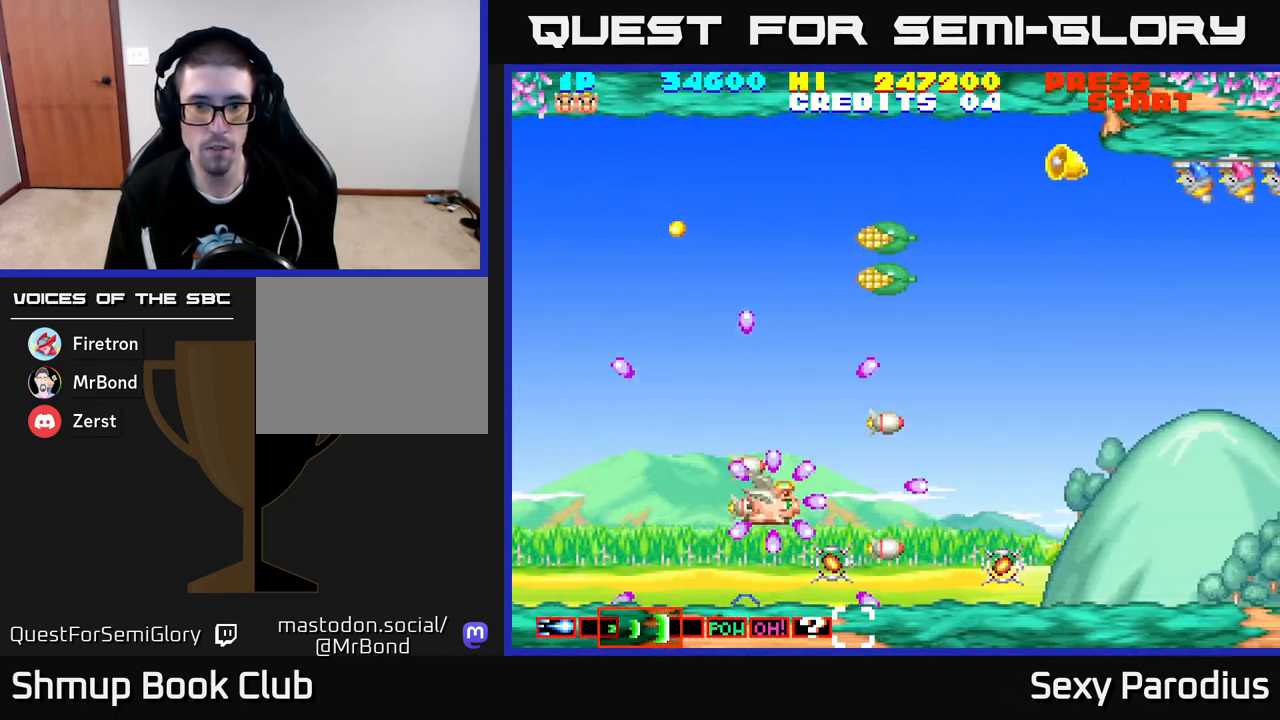
{"buttons": ["DPAD_UP"], "left_stick": "center", "events": [[183, "DPAD_DOWN", "up"], [283, "DPAD_DOWN", "down"], [350, "DPAD_DOWN", "up"], [383, "DPAD_UP", "down"], [383, "R2", "up"], [450, "DPAD_RIGHT", "up"]]}
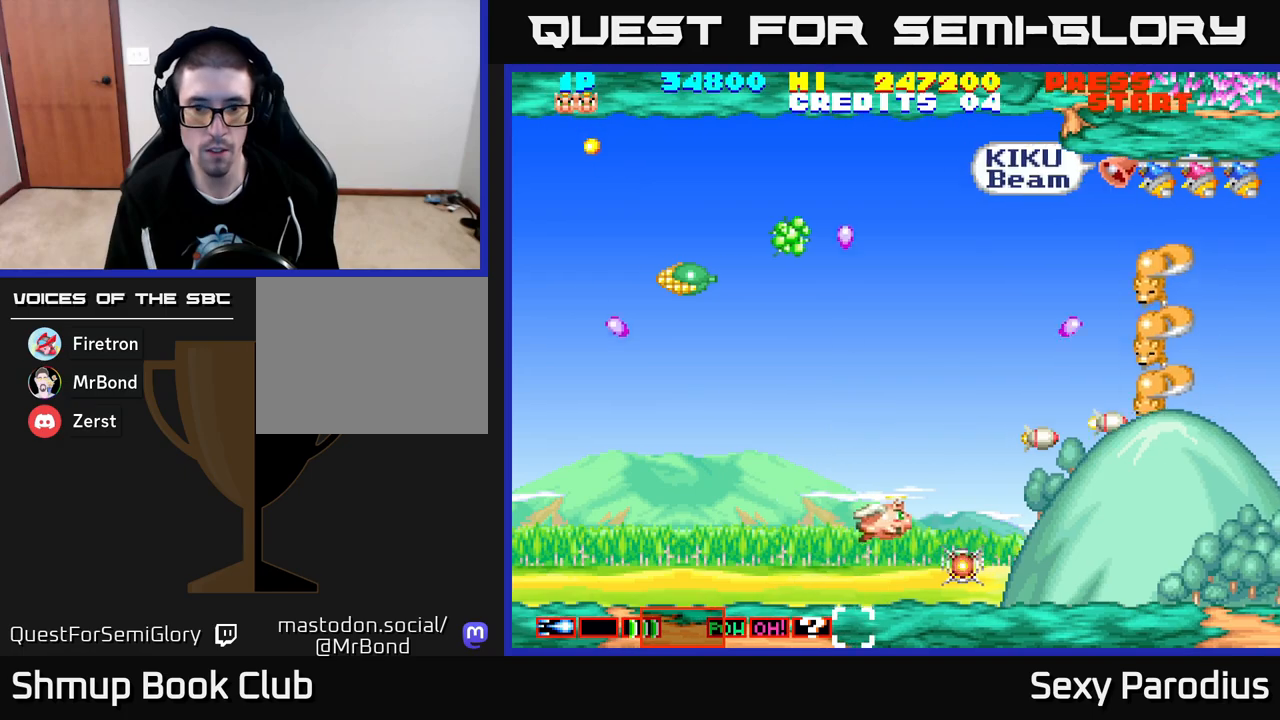
{"buttons": ["R2", "DPAD_UP", "DPAD_LEFT"], "left_stick": "center", "events": [[17, "DPAD_RIGHT", "down"], [50, "DPAD_UP", "up"], [83, "R2", "down"], [133, "DPAD_DOWN", "down"], [217, "DPAD_RIGHT", "up"], [233, "DPAD_DOWN", "up"], [250, "DPAD_LEFT", "down"], [250, "DPAD_UP", "down"]]}
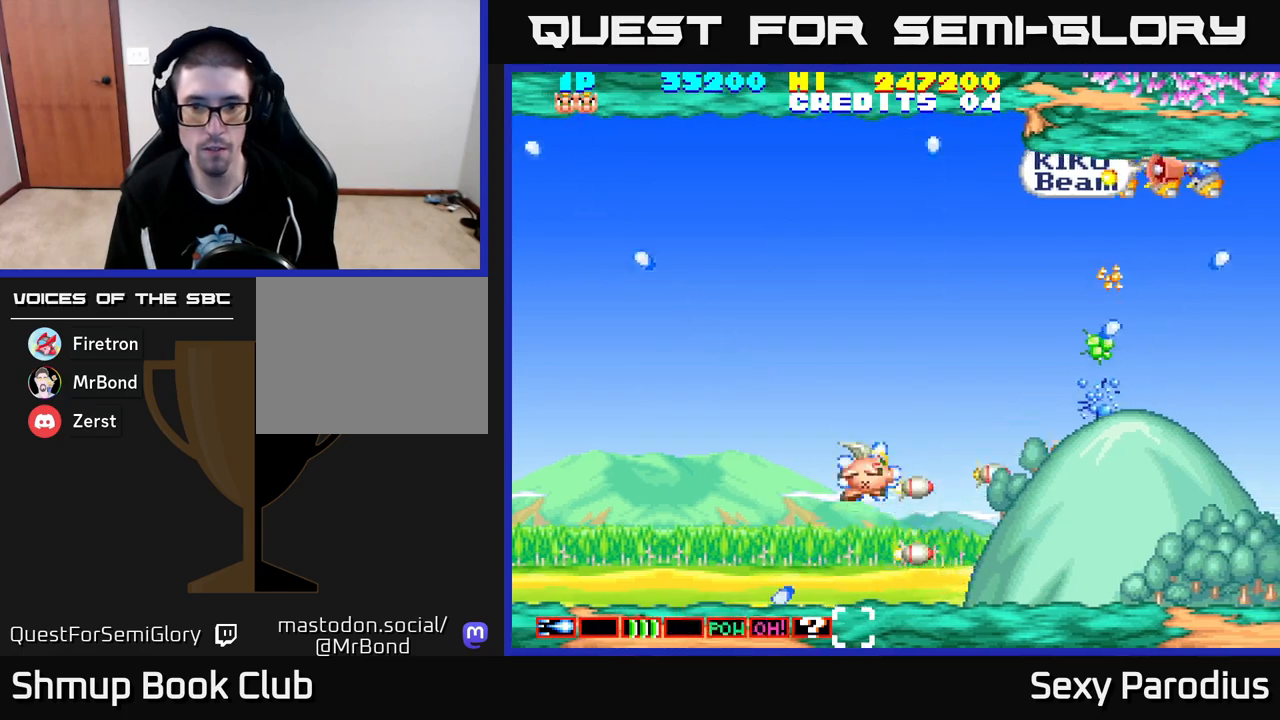
{"buttons": ["R2", "DPAD_UP"], "left_stick": "center", "events": [[200, "DPAD_LEFT", "up"], [317, "DPAD_RIGHT", "down"], [400, "DPAD_UP", "up"], [433, "DPAD_UP", "down"], [450, "DPAD_RIGHT", "up"]]}
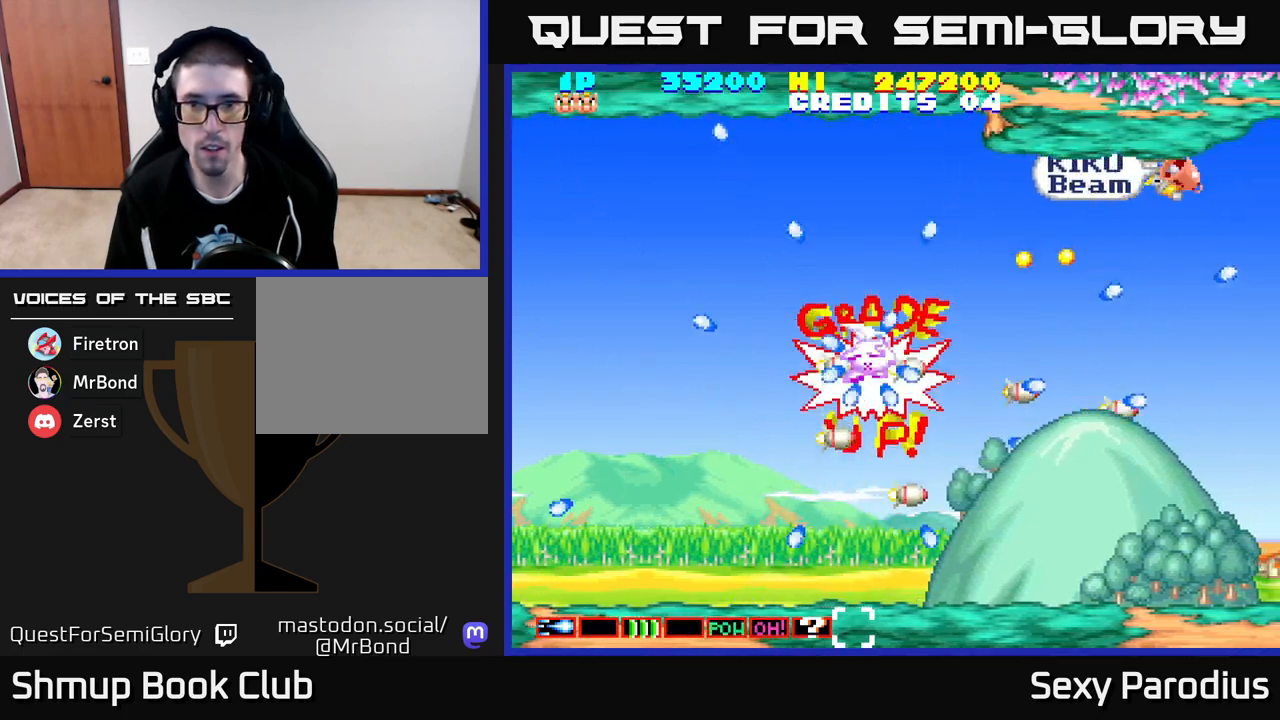
{"buttons": [], "left_stick": "center", "events": [[317, "DPAD_LEFT", "down"], [383, "R2", "up"], [417, "DPAD_UP", "up"], [467, "DPAD_LEFT", "up"]]}
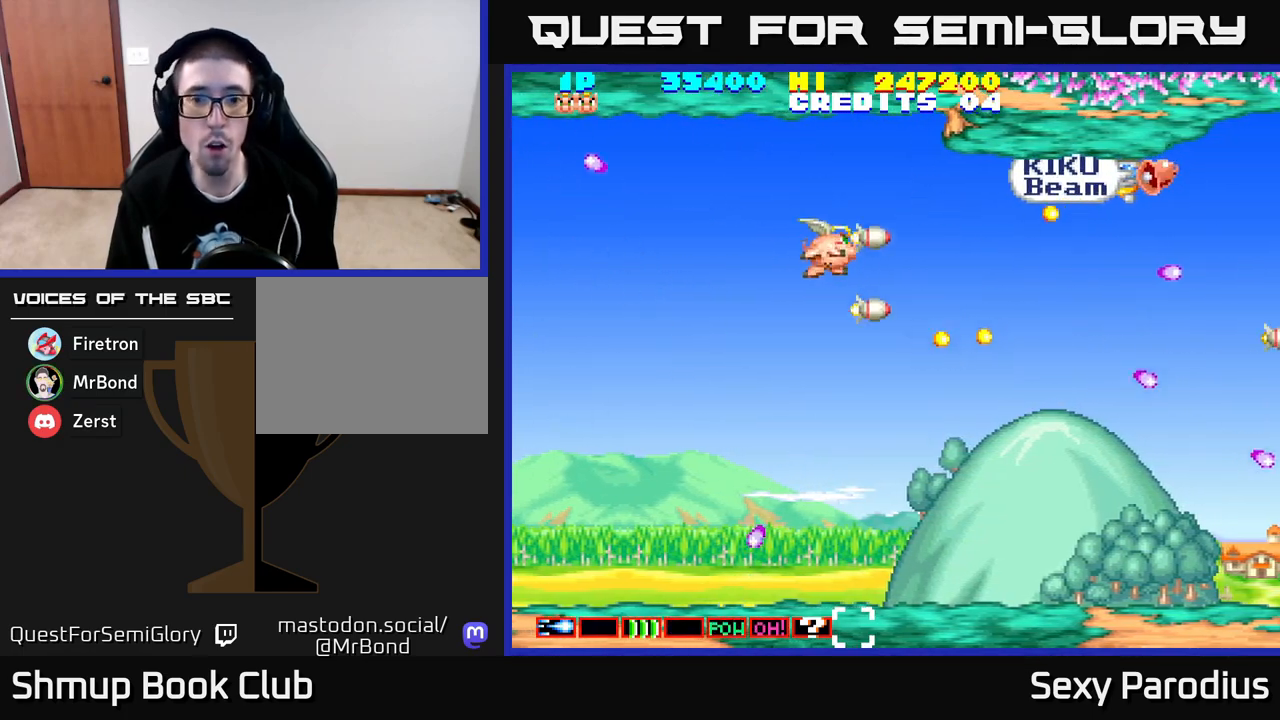
{"buttons": ["DPAD_DOWN"], "left_stick": "center", "events": [[133, "DPAD_LEFT", "down"], [133, "R2", "down"], [167, "DPAD_UP", "down"], [300, "DPAD_UP", "up"], [350, "DPAD_LEFT", "up"], [383, "DPAD_DOWN", "down"], [383, "R2", "up"]]}
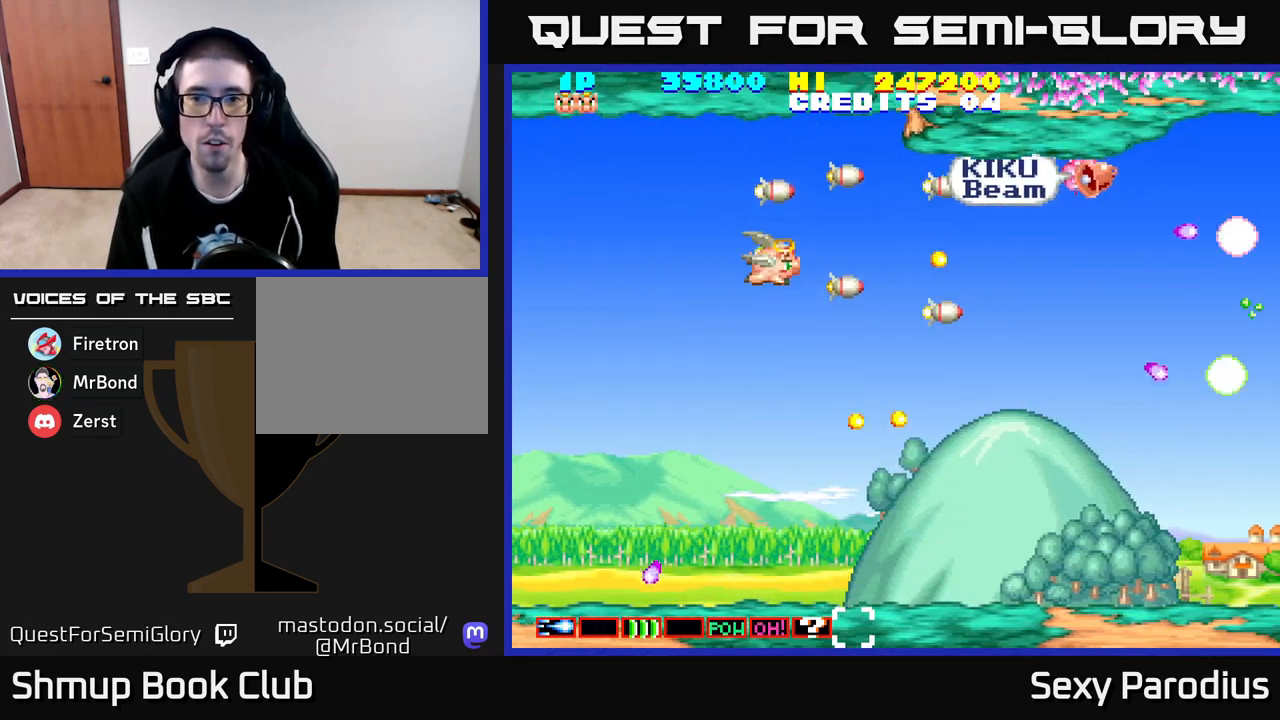
{"buttons": [], "left_stick": "center", "events": [[33, "DPAD_DOWN", "up"], [50, "DPAD_LEFT", "down"], [83, "DPAD_UP", "down"], [217, "DPAD_LEFT", "up"], [300, "DPAD_RIGHT", "down"], [300, "DPAD_UP", "up"], [383, "DPAD_RIGHT", "up"]]}
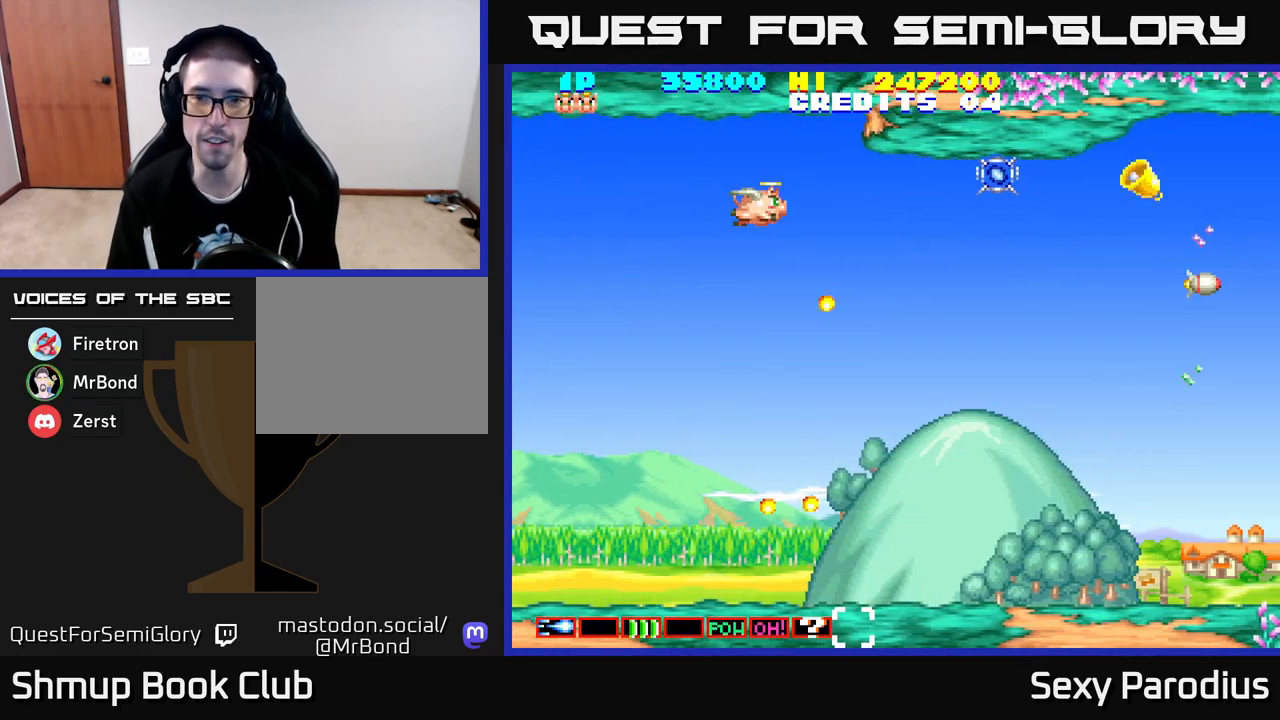
{"buttons": ["DPAD_RIGHT"], "left_stick": "center", "events": [[100, "DPAD_RIGHT", "down"]]}
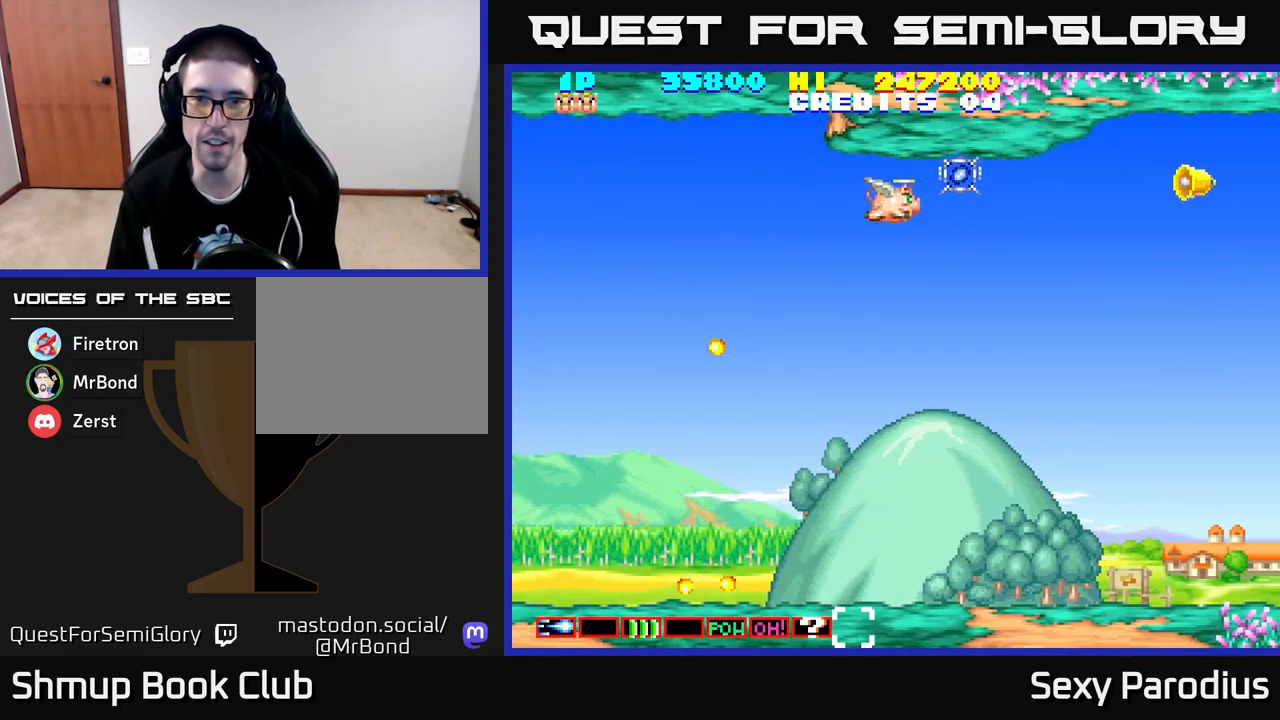
{"buttons": ["DPAD_RIGHT"], "left_stick": "center", "events": [[67, "DPAD_RIGHT", "up"], [67, "DPAD_UP", "down"], [133, "DPAD_RIGHT", "down"], [133, "DPAD_UP", "up"]]}
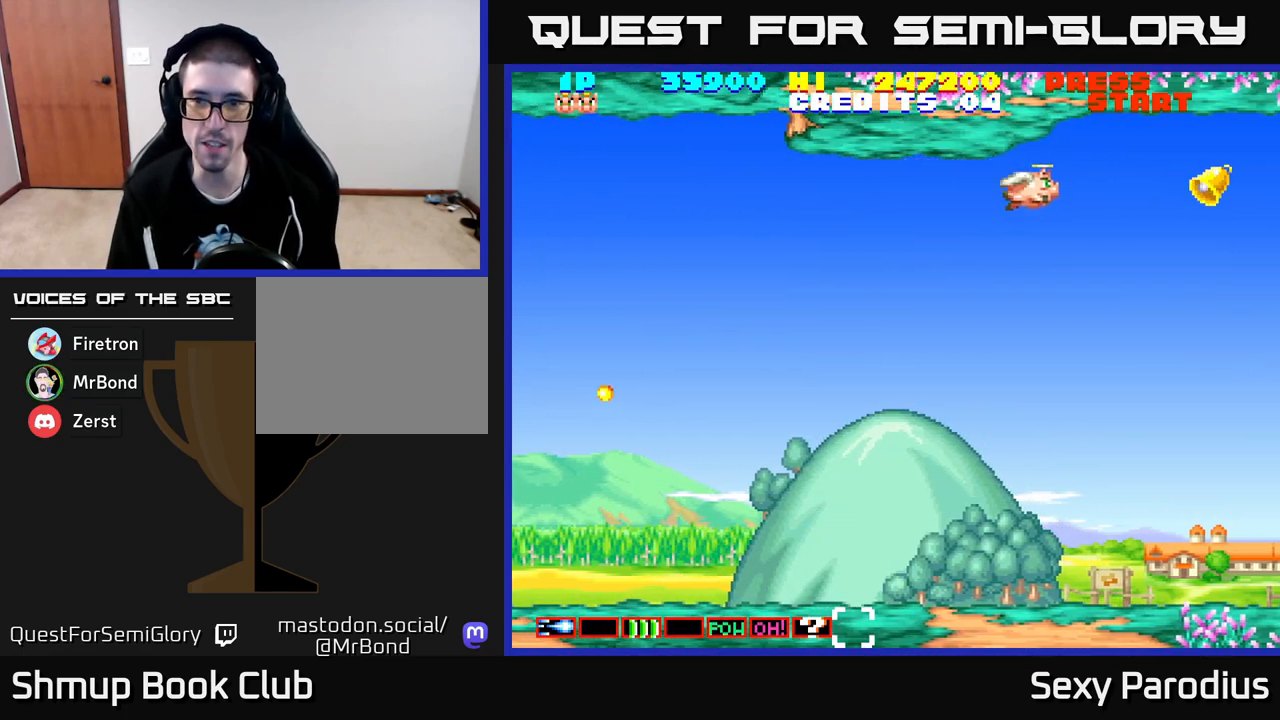
{"buttons": ["DPAD_RIGHT"], "left_stick": "center", "events": []}
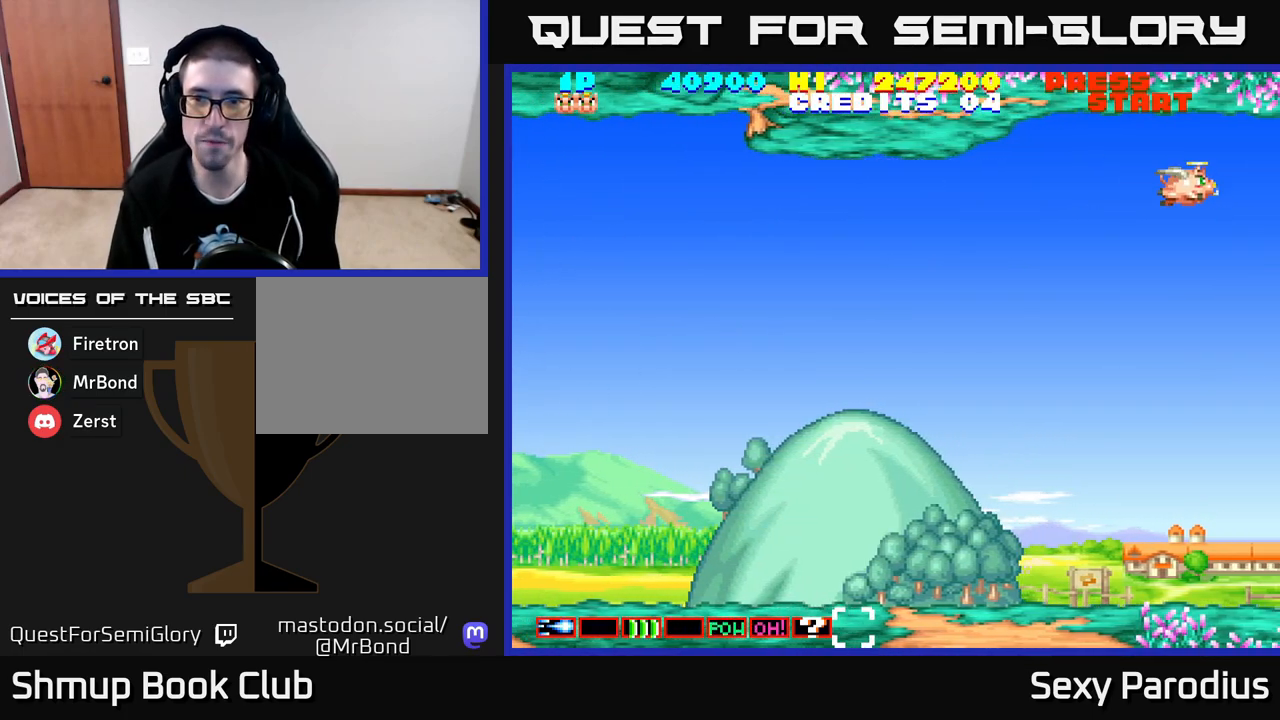
{"buttons": ["R2", "DPAD_DOWN", "DPAD_LEFT"], "left_stick": "center", "events": [[50, "DPAD_DOWN", "down"], [67, "DPAD_RIGHT", "up"], [83, "DPAD_LEFT", "down"], [133, "R2", "down"]]}
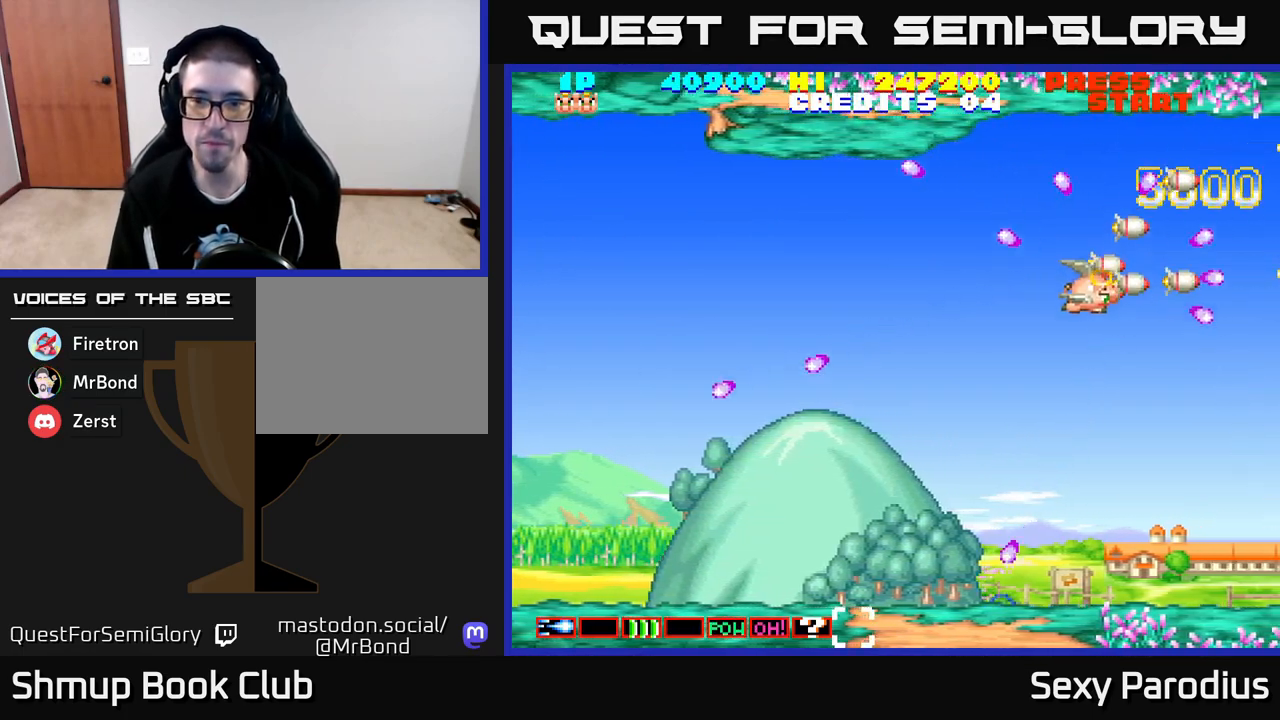
{"buttons": ["R2", "DPAD_DOWN", "DPAD_LEFT"], "left_stick": "center", "events": []}
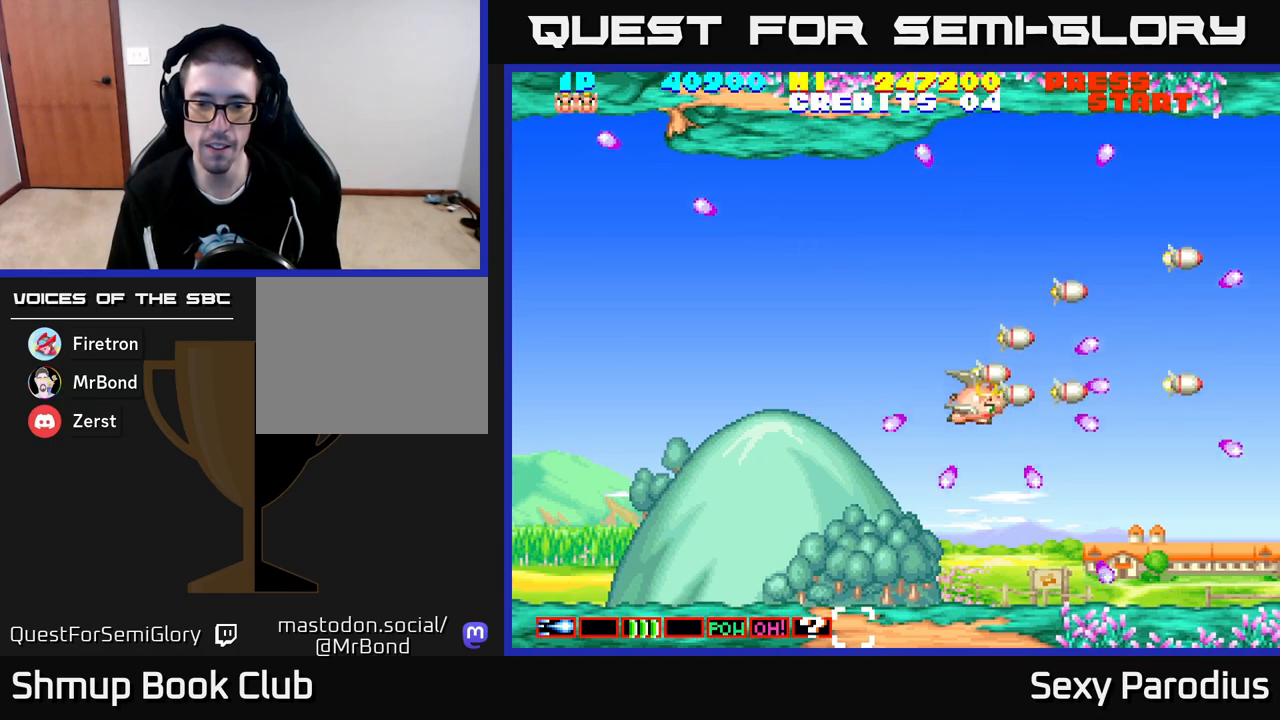
{"buttons": ["R2", "DPAD_DOWN", "DPAD_RIGHT"], "left_stick": "center", "events": [[133, "DPAD_DOWN", "up"], [300, "DPAD_LEFT", "up"], [367, "DPAD_RIGHT", "down"], [450, "DPAD_DOWN", "down"]]}
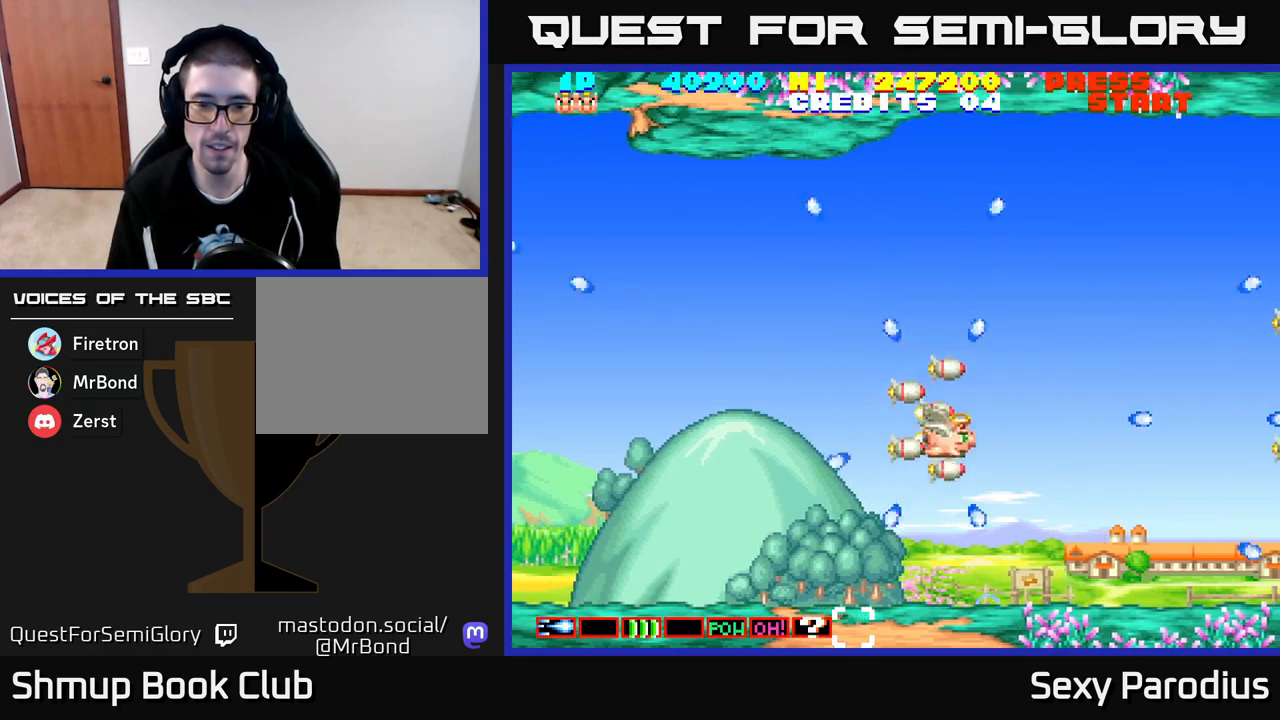
{"buttons": ["R2", "DPAD_RIGHT"], "left_stick": "center", "events": [[150, "DPAD_DOWN", "up"]]}
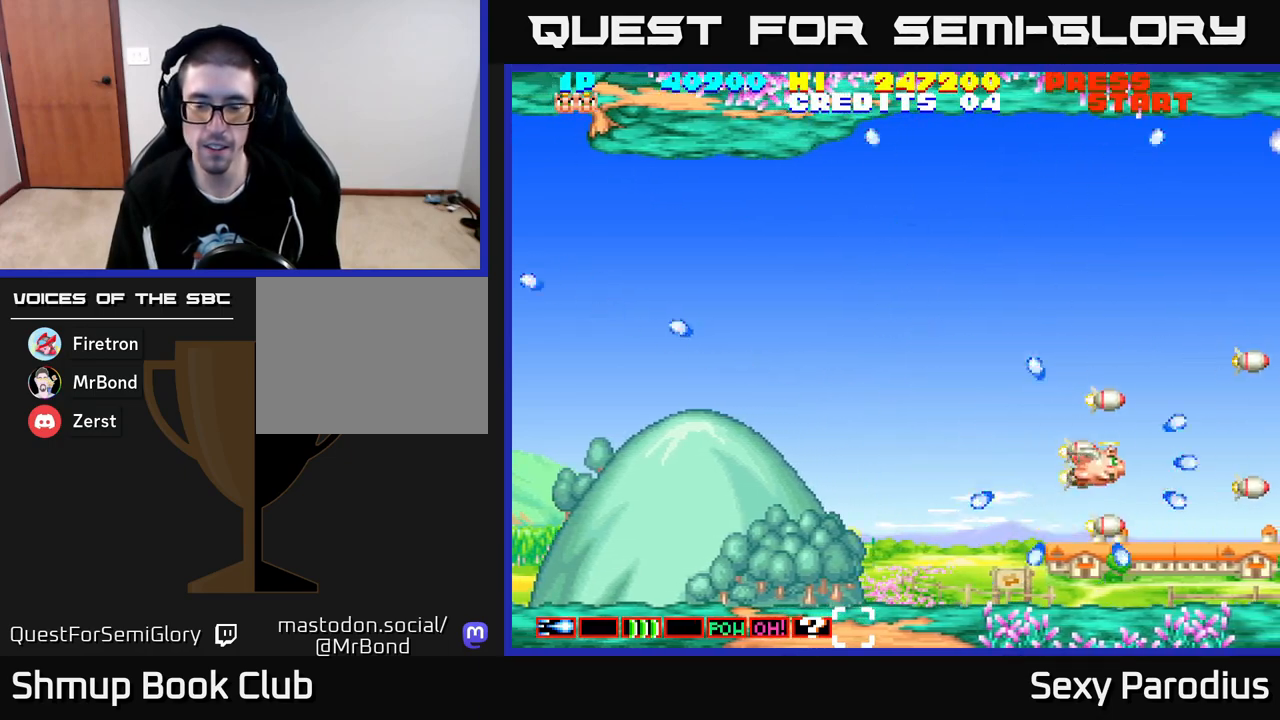
{"buttons": ["R2", "DPAD_UP", "DPAD_LEFT"], "left_stick": "center", "events": [[83, "DPAD_RIGHT", "up"], [133, "DPAD_LEFT", "down"], [267, "DPAD_UP", "down"]]}
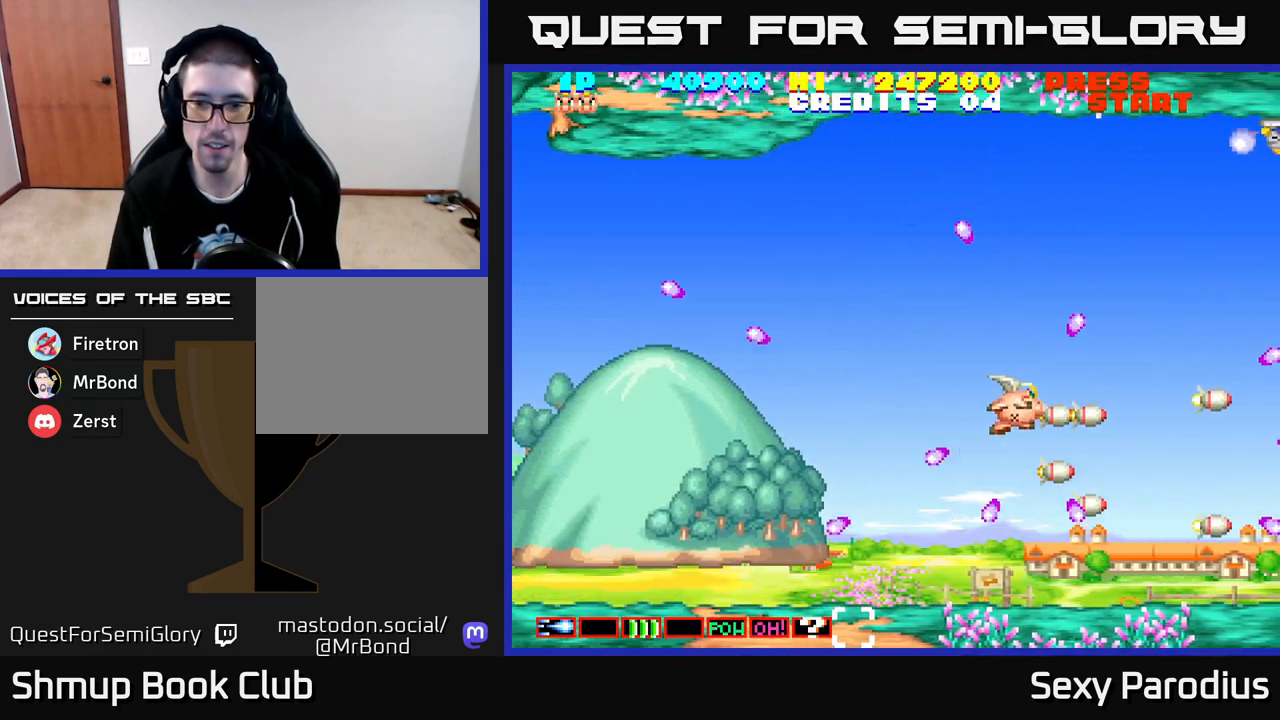
{"buttons": ["R2", "DPAD_DOWN"], "left_stick": "center", "events": [[133, "DPAD_LEFT", "up"], [250, "DPAD_LEFT", "down"], [367, "DPAD_UP", "up"], [467, "DPAD_DOWN", "down"], [467, "DPAD_LEFT", "up"]]}
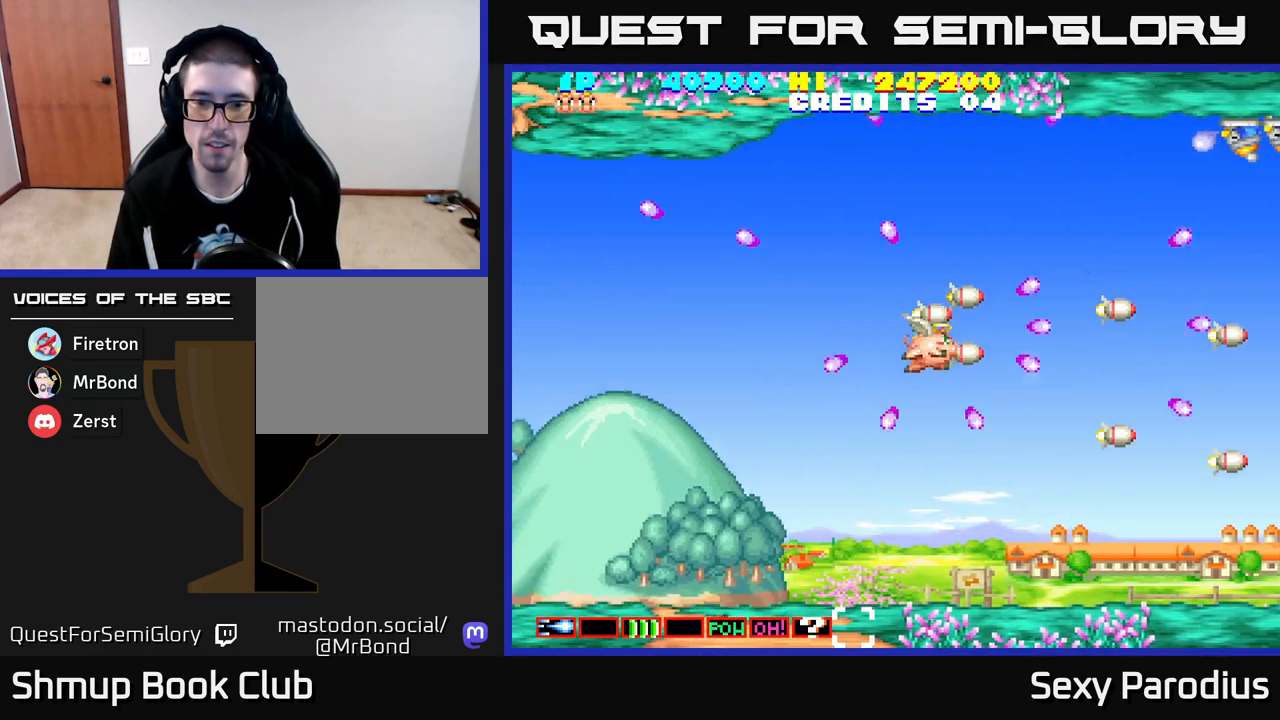
{"buttons": ["R2", "DPAD_LEFT"], "left_stick": "center", "events": [[200, "DPAD_DOWN", "up"], [267, "DPAD_UP", "down"], [483, "DPAD_LEFT", "down"], [483, "DPAD_UP", "up"]]}
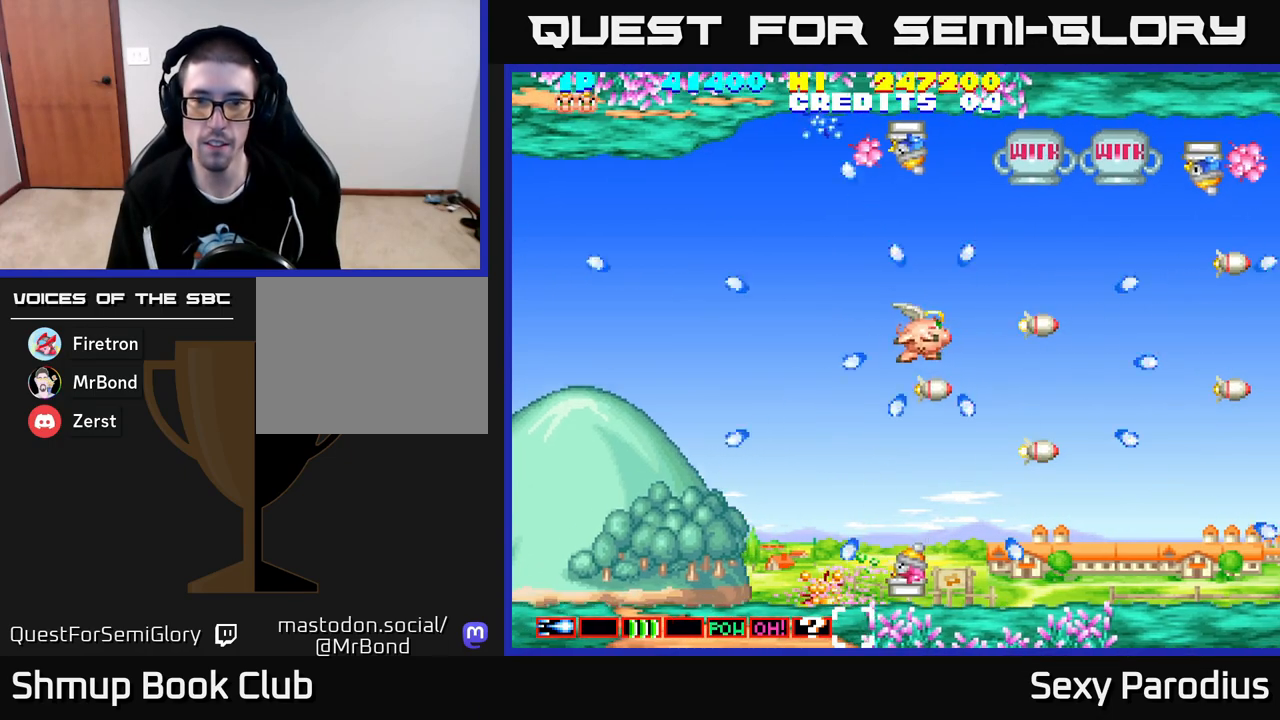
{"buttons": ["R2", "DPAD_LEFT"], "left_stick": "center", "events": [[17, "DPAD_DOWN", "down"], [100, "DPAD_LEFT", "up"], [183, "DPAD_RIGHT", "down"], [433, "DPAD_RIGHT", "up"], [467, "DPAD_DOWN", "up"], [483, "DPAD_LEFT", "down"]]}
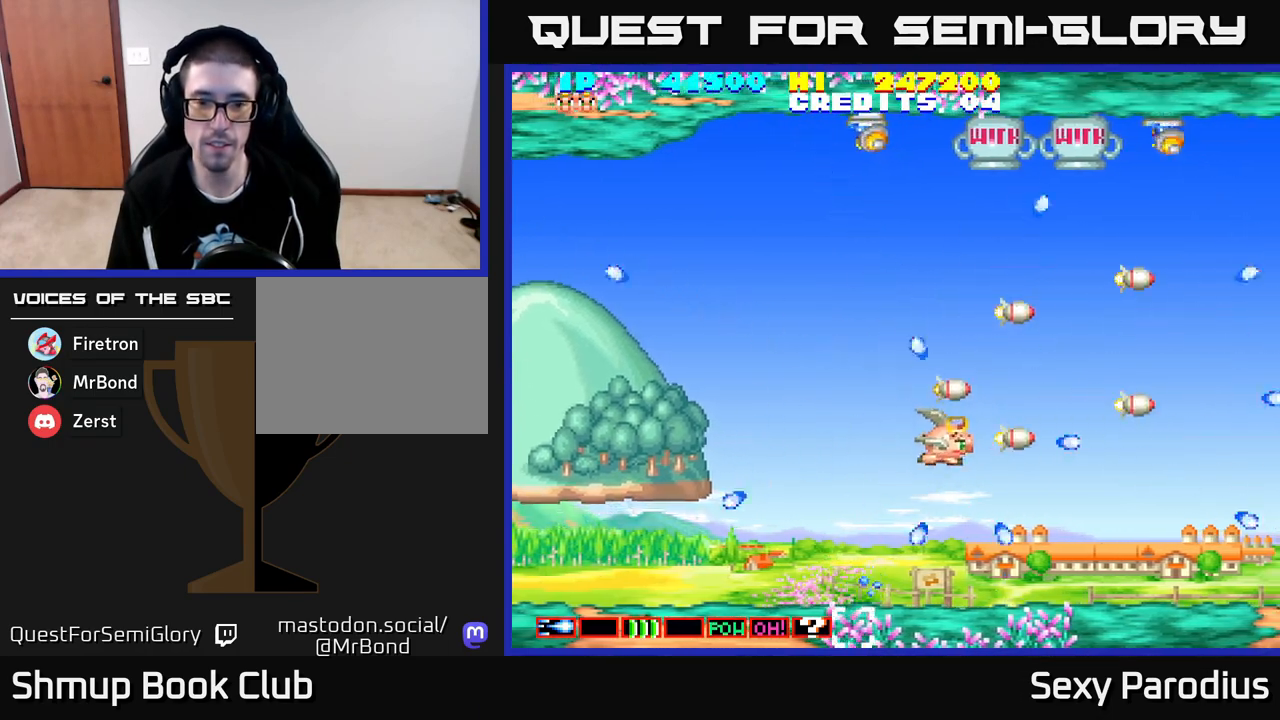
{"buttons": ["R2", "DPAD_LEFT"], "left_stick": "center", "events": [[17, "DPAD_UP", "down"], [467, "DPAD_UP", "up"]]}